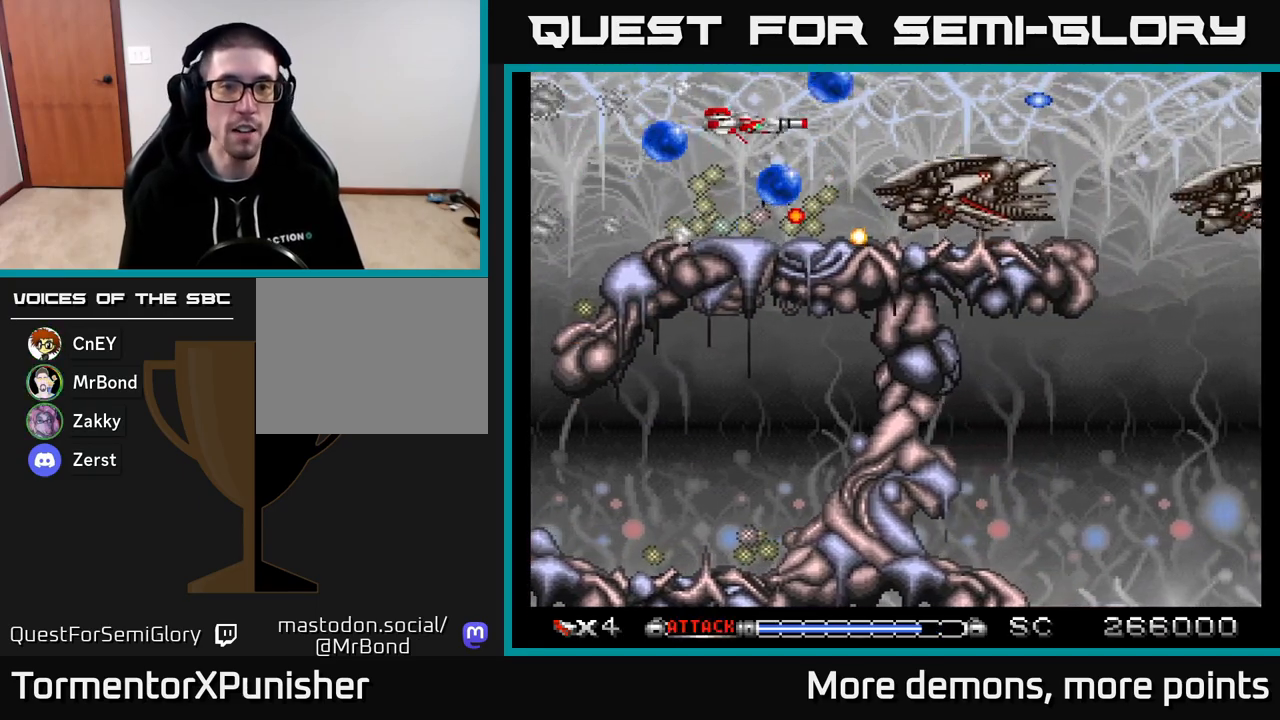
Gameplay with a controller (Xbox layout); each line is a JSON object with the inputs held at the frame after it. "events" lists button and stick changes between this image and that frame as [ms after this image, input, new state], when the widget could be followed in between. Not read: left_stick.
{"buttons": ["A", "R2", "DPAD_UP", "DPAD_LEFT"], "right_stick": "center", "events": [[33, "DPAD_DOWN", "up"], [167, "DPAD_UP", "down"], [200, "DPAD_LEFT", "up"], [217, "DPAD_UP", "up"], [333, "DPAD_DOWN", "down"], [400, "DPAD_DOWN", "up"], [400, "DPAD_LEFT", "down"], [467, "DPAD_UP", "down"], [500, "R2", "down"]]}
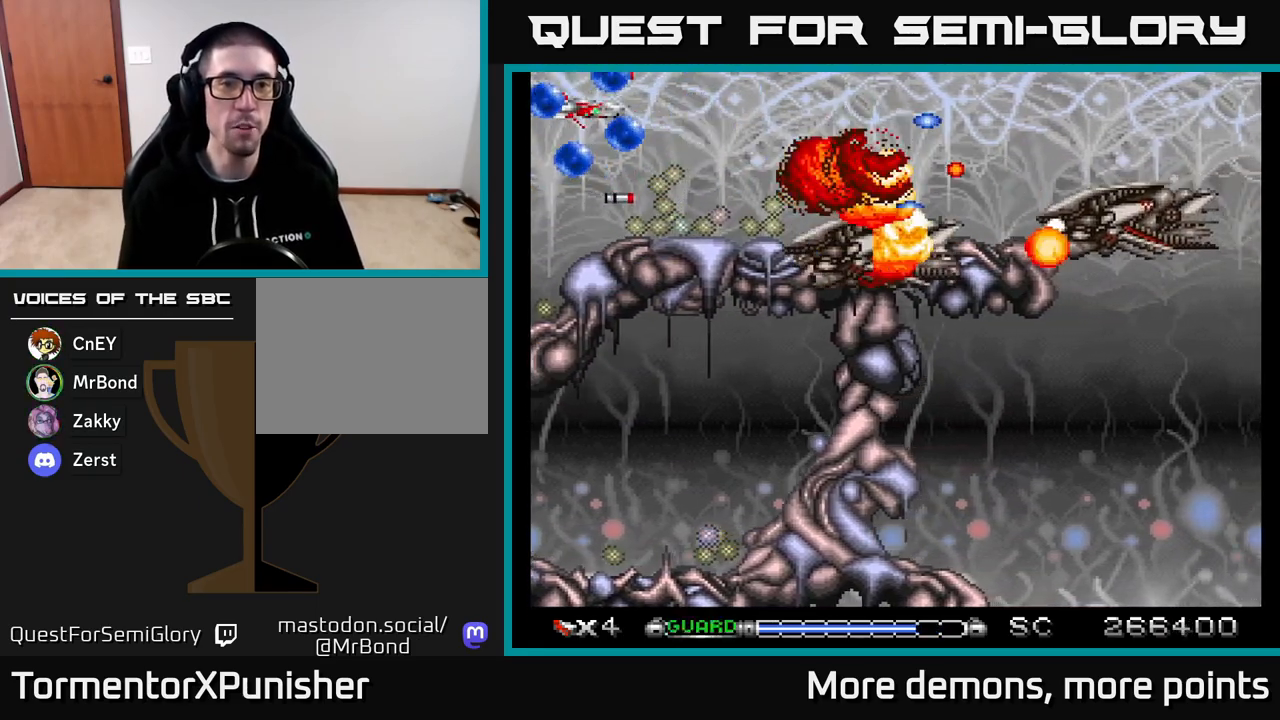
{"buttons": ["A"], "right_stick": "center", "events": [[17, "DPAD_UP", "up"], [117, "R2", "up"], [133, "DPAD_LEFT", "up"], [167, "DPAD_UP", "down"], [283, "DPAD_UP", "up"], [333, "DPAD_DOWN", "down"], [467, "DPAD_DOWN", "up"]]}
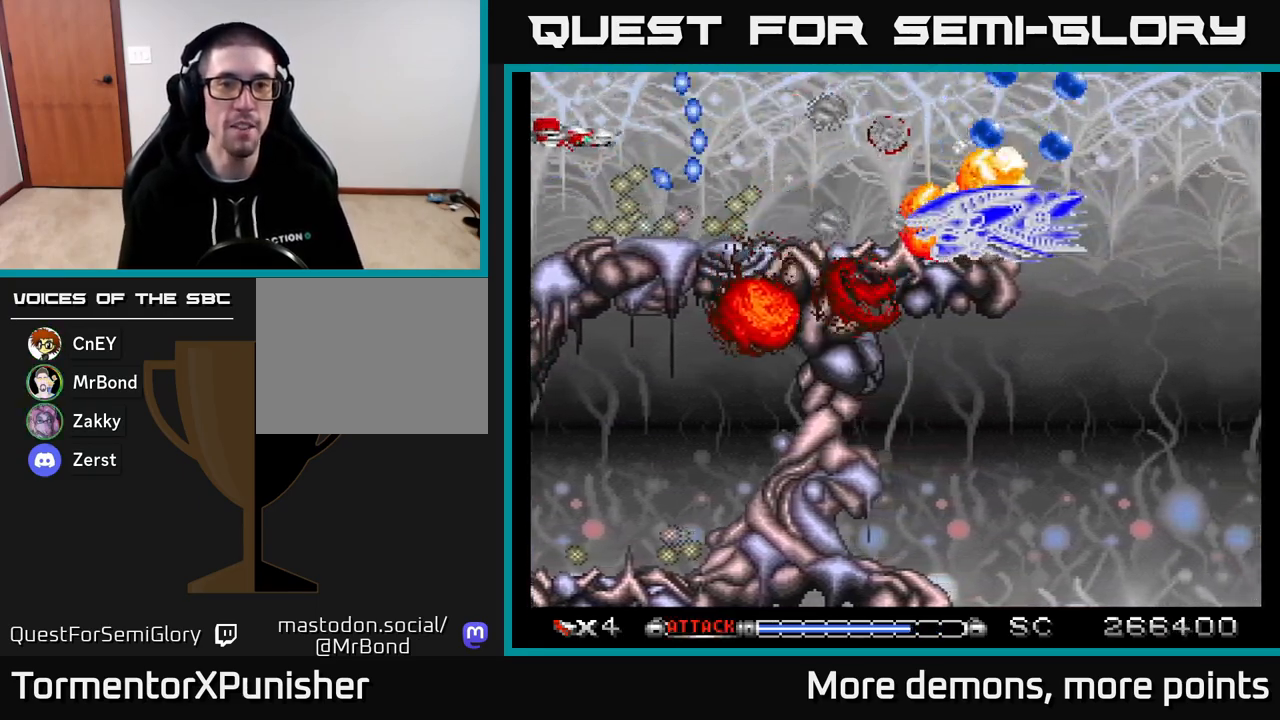
{"buttons": ["A", "DPAD_RIGHT"], "right_stick": "center", "events": [[200, "DPAD_RIGHT", "down"], [200, "DPAD_UP", "down"], [283, "DPAD_UP", "up"]]}
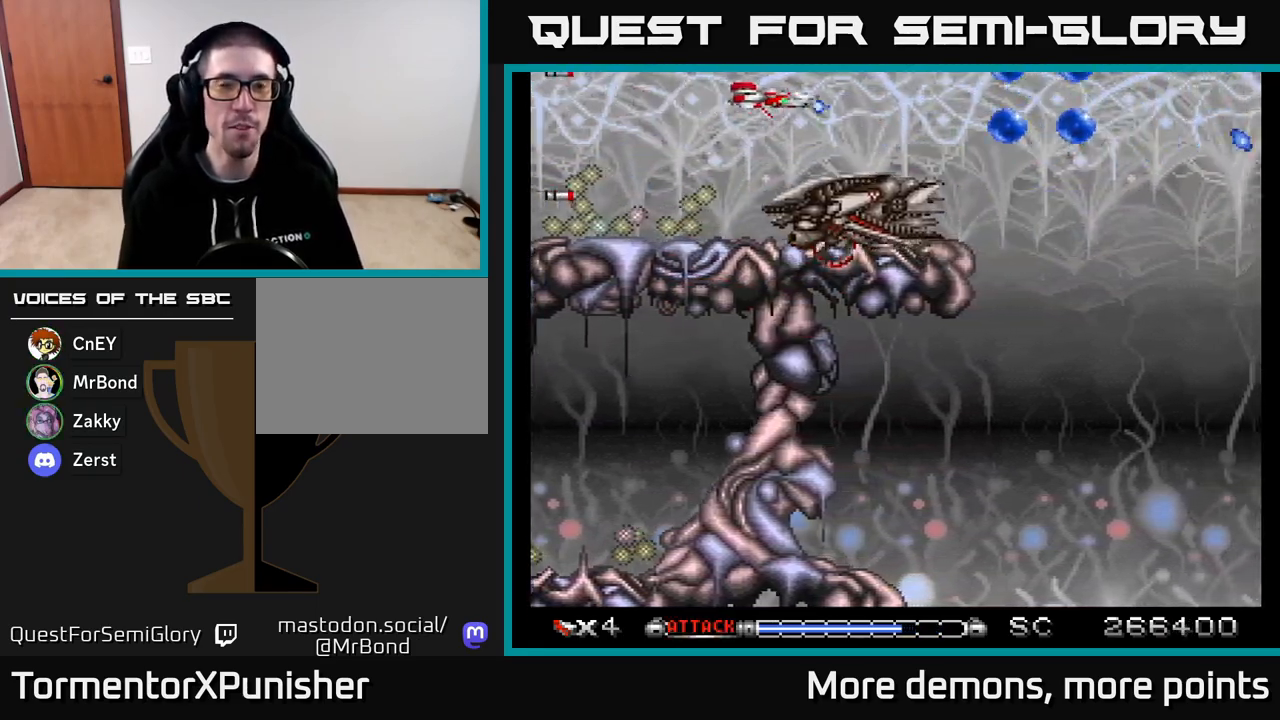
{"buttons": ["A", "DPAD_RIGHT"], "right_stick": "center", "events": [[350, "DPAD_RIGHT", "up"], [383, "DPAD_LEFT", "down"], [467, "DPAD_LEFT", "up"], [500, "DPAD_RIGHT", "down"]]}
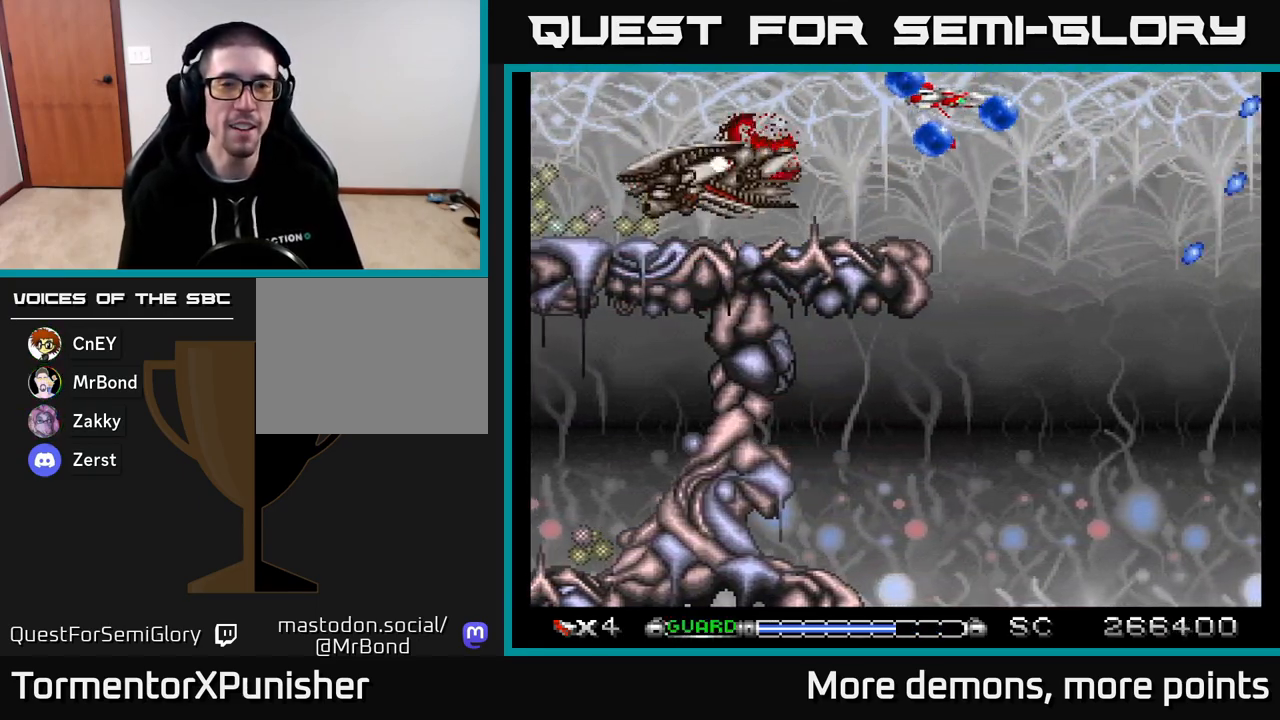
{"buttons": ["A"], "right_stick": "center", "events": [[33, "DPAD_RIGHT", "up"], [117, "DPAD_LEFT", "down"], [133, "DPAD_DOWN", "down"], [217, "DPAD_DOWN", "up"], [300, "DPAD_LEFT", "up"]]}
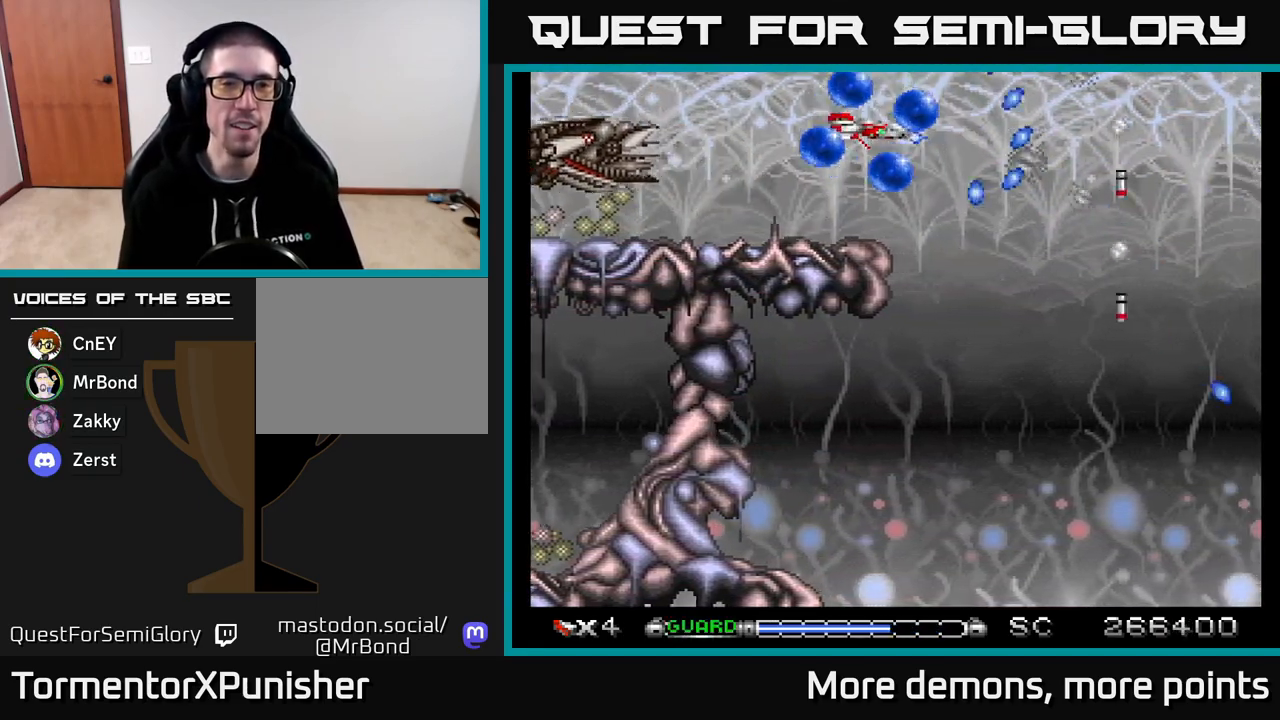
{"buttons": ["A", "DPAD_DOWN"], "right_stick": "center", "events": [[100, "DPAD_DOWN", "down"], [167, "DPAD_RIGHT", "down"], [183, "DPAD_DOWN", "up"], [350, "DPAD_DOWN", "down"], [383, "DPAD_RIGHT", "up"]]}
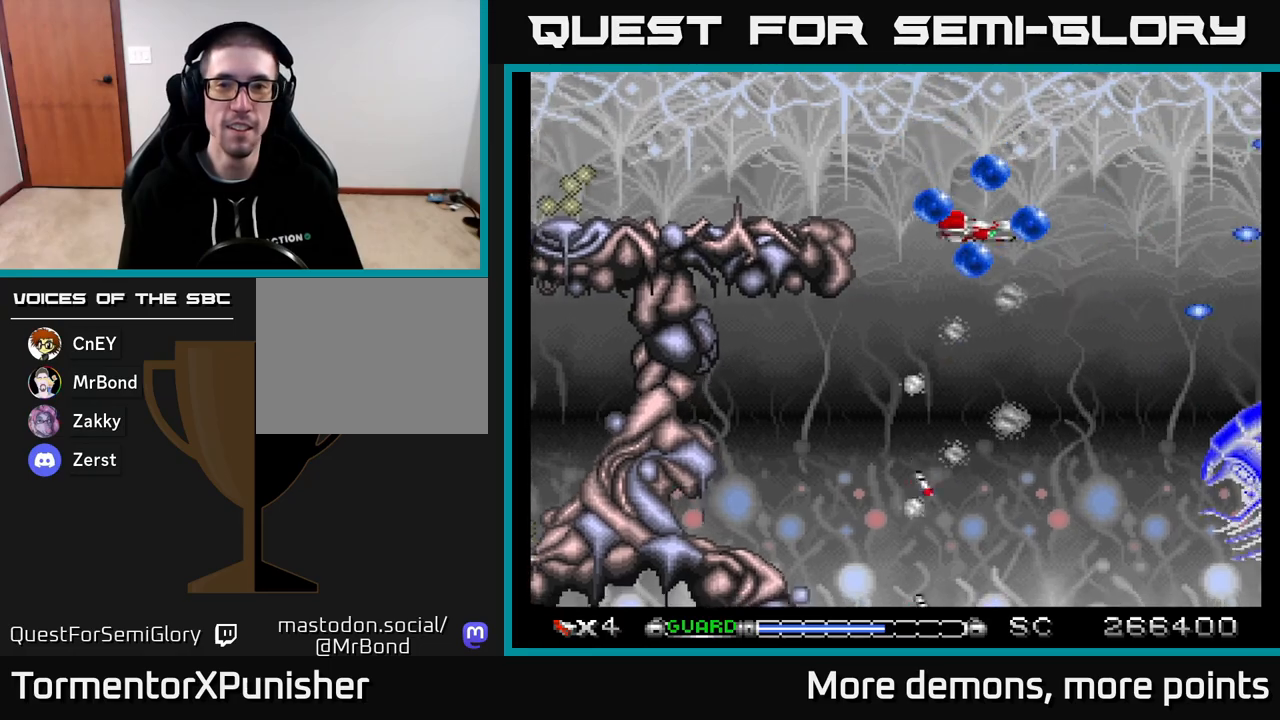
{"buttons": ["A", "DPAD_LEFT"], "right_stick": "center", "events": [[17, "DPAD_RIGHT", "down"], [67, "DPAD_RIGHT", "up"], [417, "DPAD_DOWN", "up"], [433, "DPAD_LEFT", "down"]]}
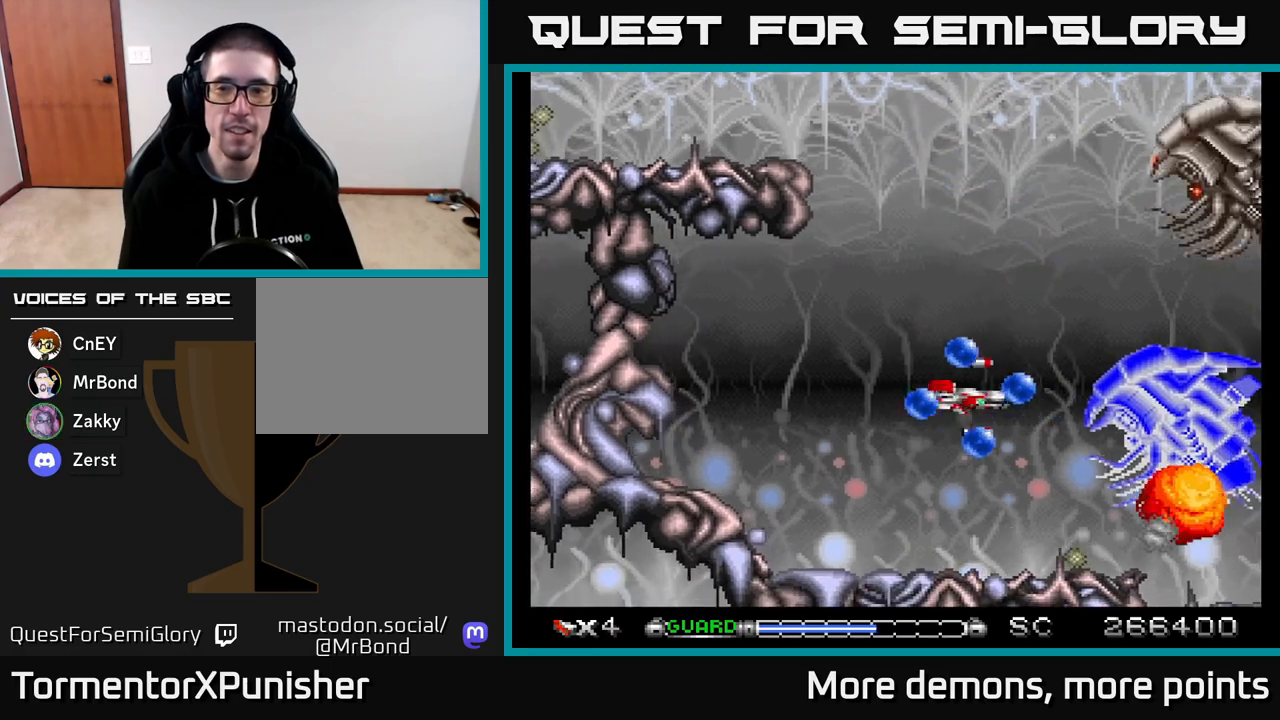
{"buttons": ["A"], "right_stick": "center", "events": [[83, "DPAD_LEFT", "up"]]}
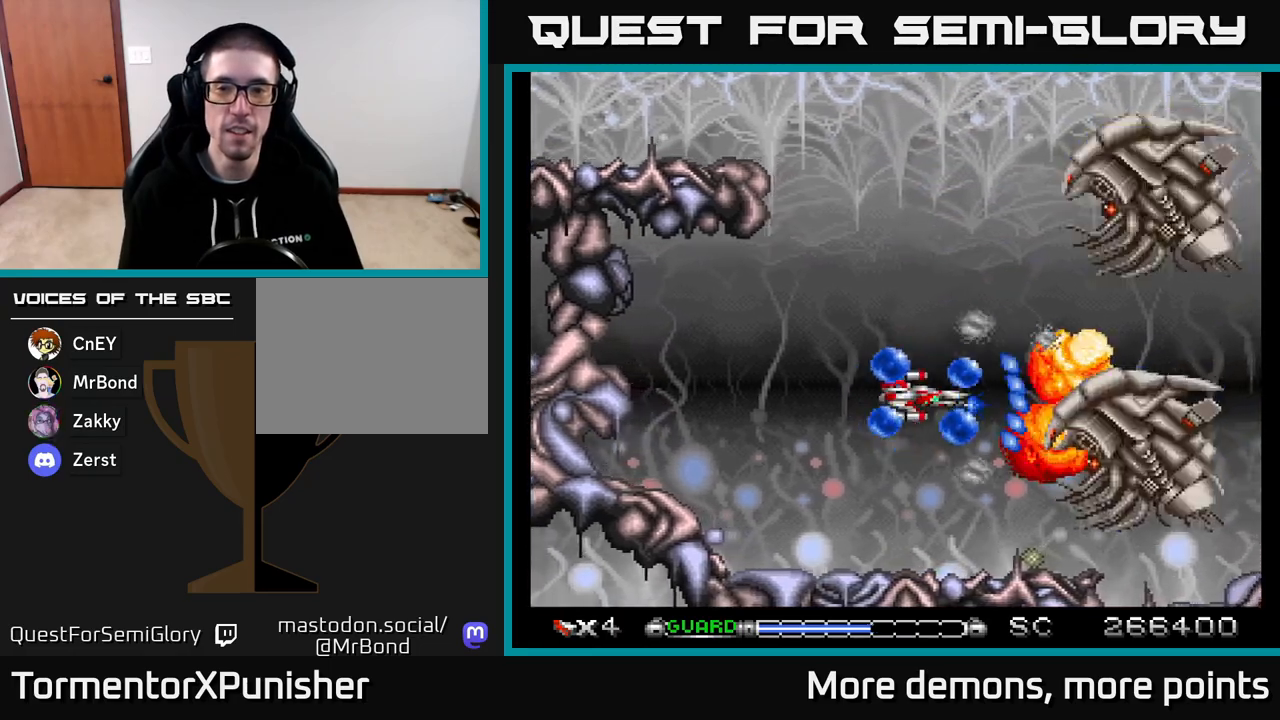
{"buttons": ["A", "R2", "DPAD_LEFT"], "right_stick": "center", "events": [[150, "DPAD_UP", "down"], [167, "DPAD_LEFT", "down"], [250, "DPAD_LEFT", "up"], [467, "DPAD_LEFT", "down"], [467, "R2", "down"], [483, "DPAD_UP", "up"]]}
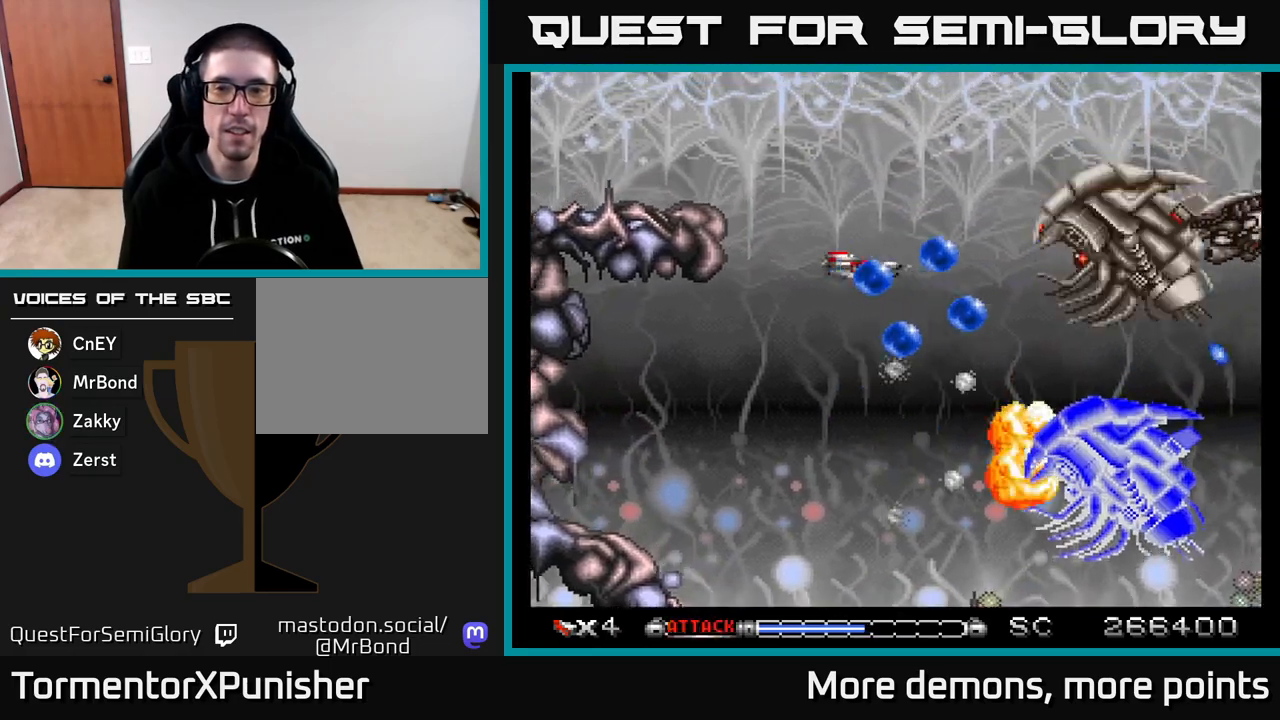
{"buttons": ["A", "DPAD_RIGHT"], "right_stick": "center"}
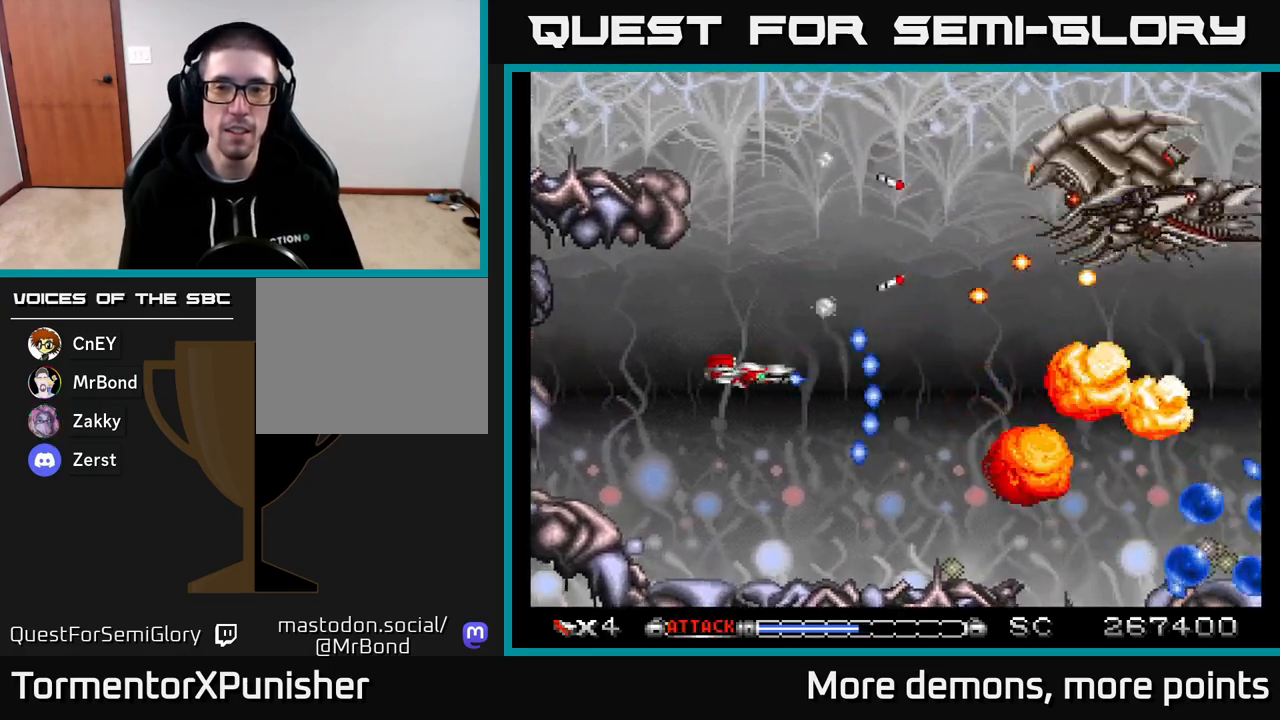
{"buttons": ["A", "DPAD_UP"], "right_stick": "center", "events": [[133, "DPAD_RIGHT", "up"], [133, "DPAD_UP", "down"], [167, "DPAD_LEFT", "down"], [283, "DPAD_LEFT", "up"]]}
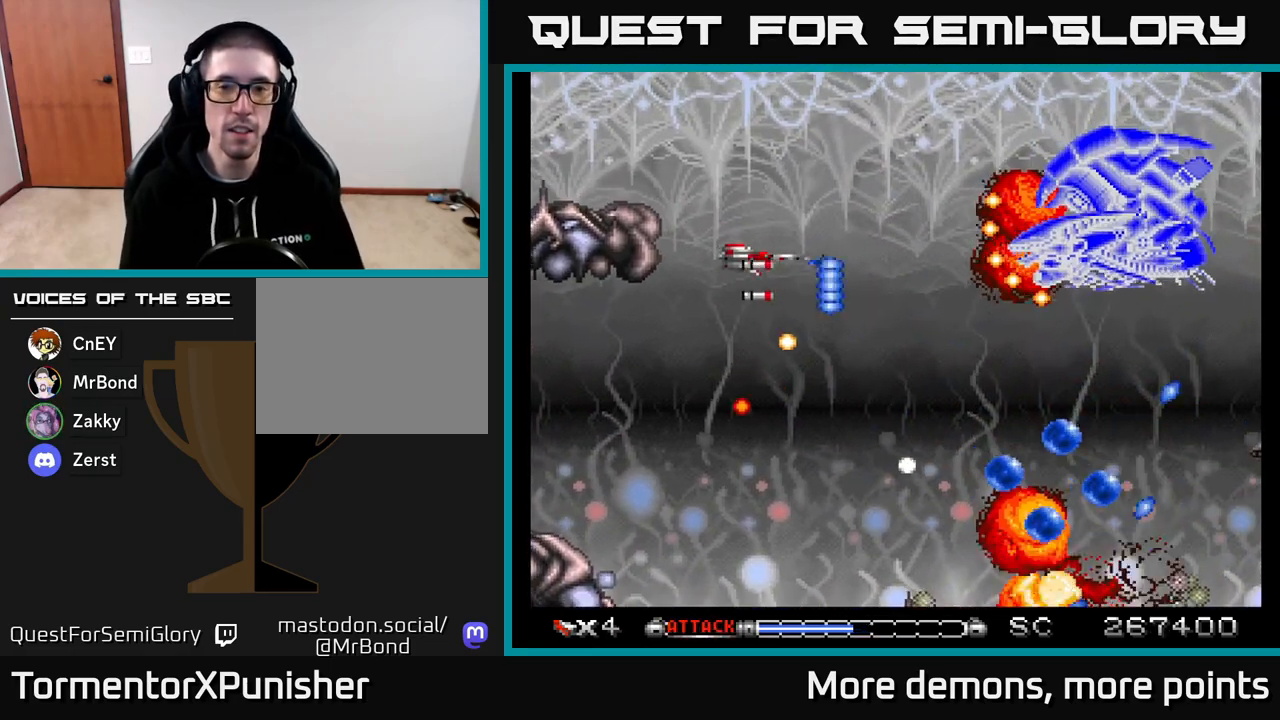
{"buttons": ["A"], "right_stick": "center", "events": [[100, "DPAD_UP", "up"], [167, "DPAD_RIGHT", "down"], [200, "DPAD_RIGHT", "up"], [300, "DPAD_LEFT", "down"], [350, "DPAD_UP", "down"], [450, "DPAD_LEFT", "up"], [483, "DPAD_UP", "up"]]}
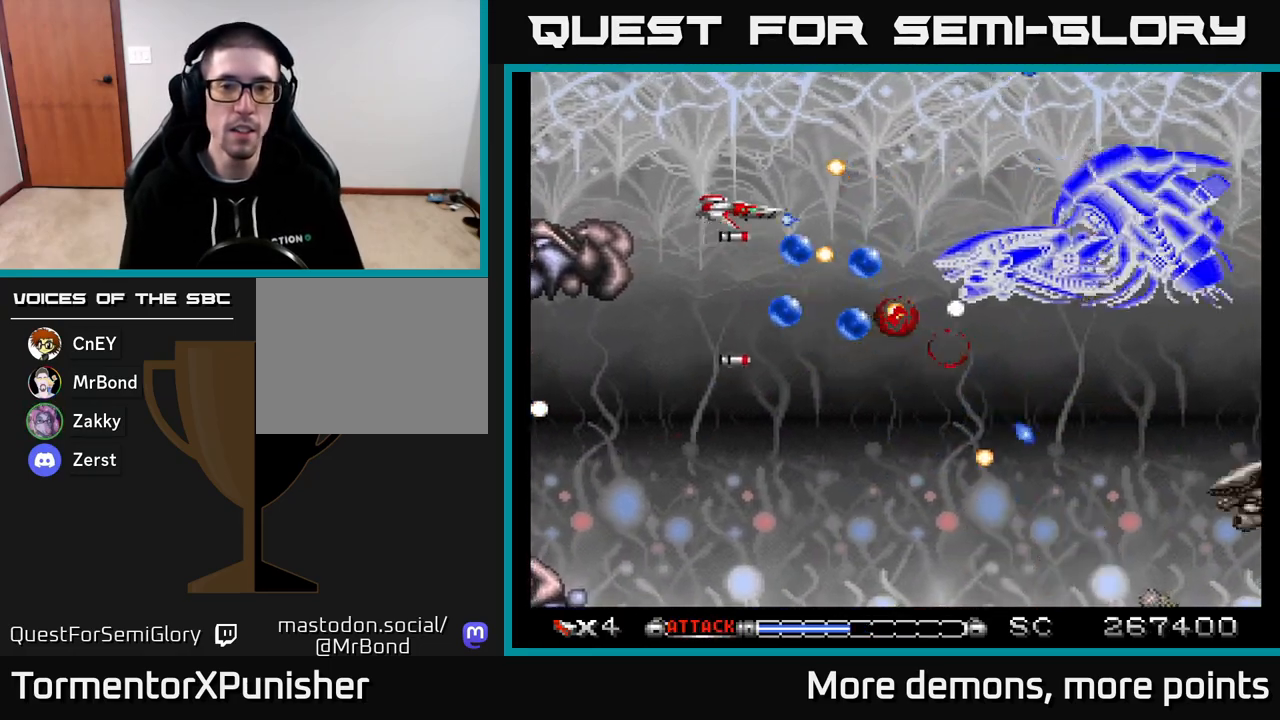
{"buttons": ["A"], "right_stick": "center", "events": [[83, "DPAD_LEFT", "down"], [83, "DPAD_UP", "down"], [183, "DPAD_LEFT", "up"], [183, "DPAD_UP", "up"]]}
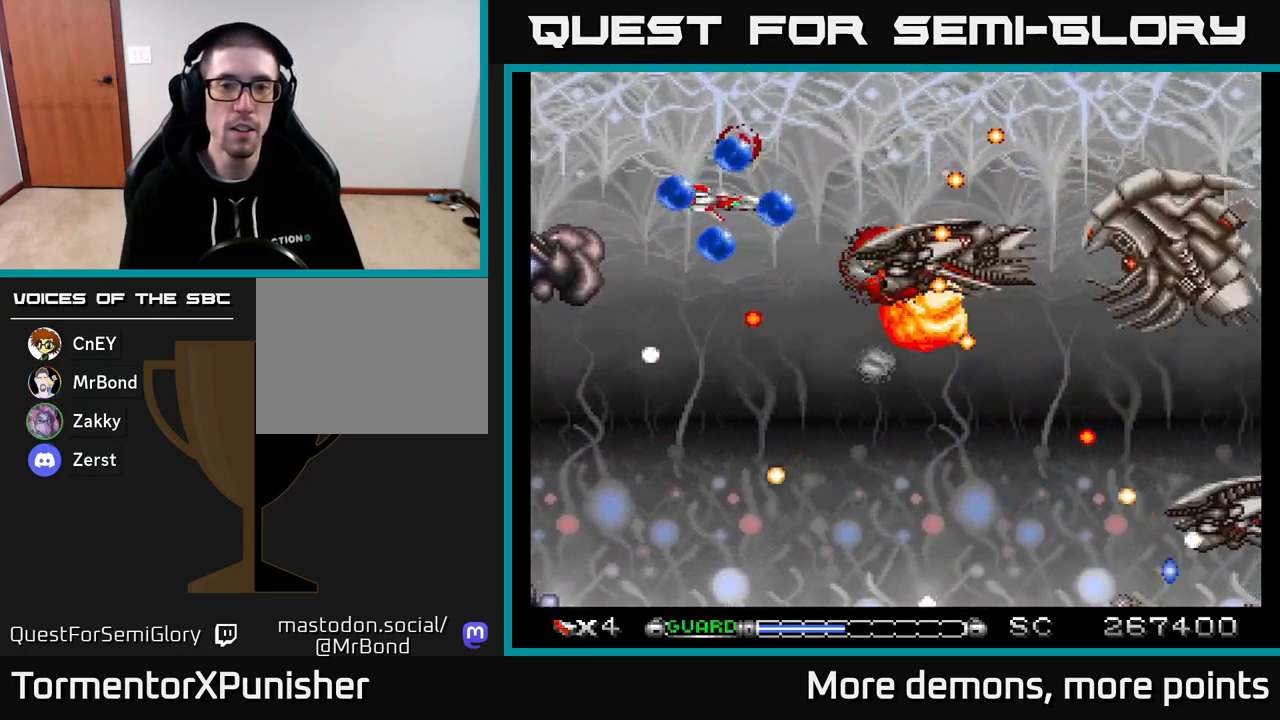
{"buttons": ["A", "DPAD_UP"], "right_stick": "center", "events": [[150, "DPAD_DOWN", "down"], [200, "DPAD_LEFT", "down"], [250, "DPAD_DOWN", "up"], [333, "R2", "down"], [433, "R2", "up"], [500, "DPAD_LEFT", "up"], [500, "DPAD_UP", "down"]]}
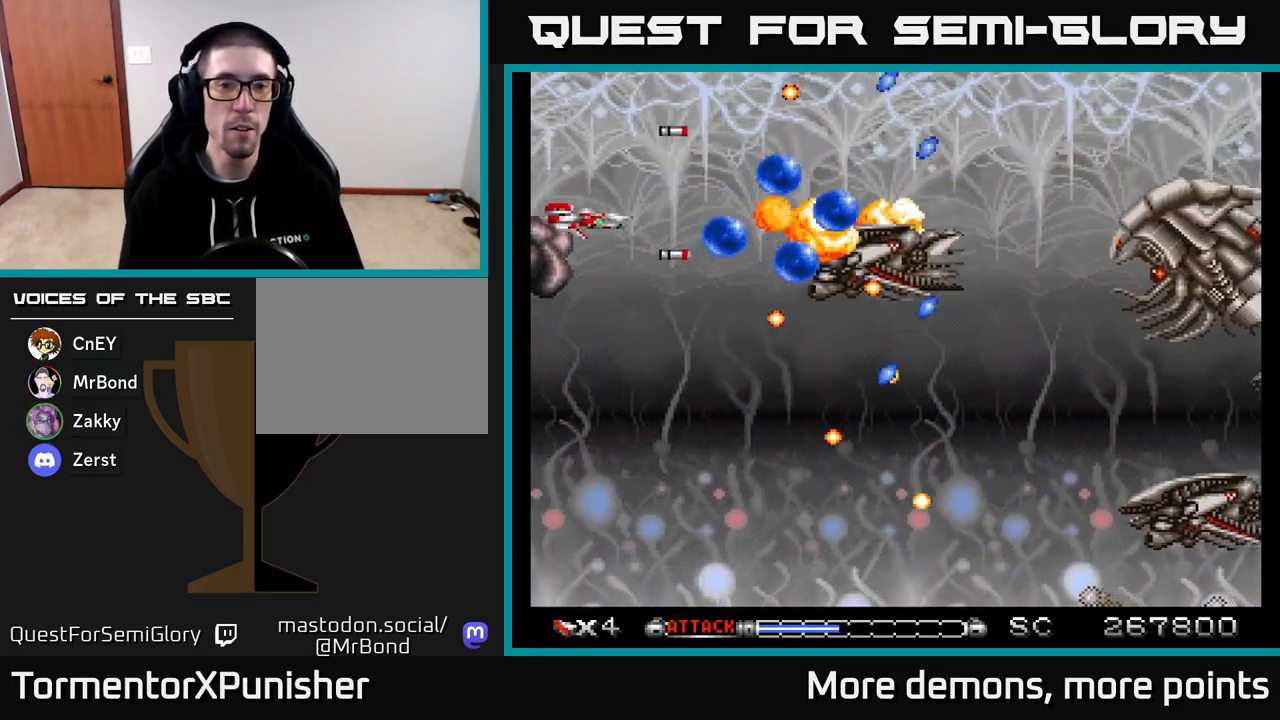
{"buttons": ["A", "DPAD_RIGHT"], "right_stick": "center", "events": [[167, "DPAD_RIGHT", "down"], [233, "DPAD_UP", "up"]]}
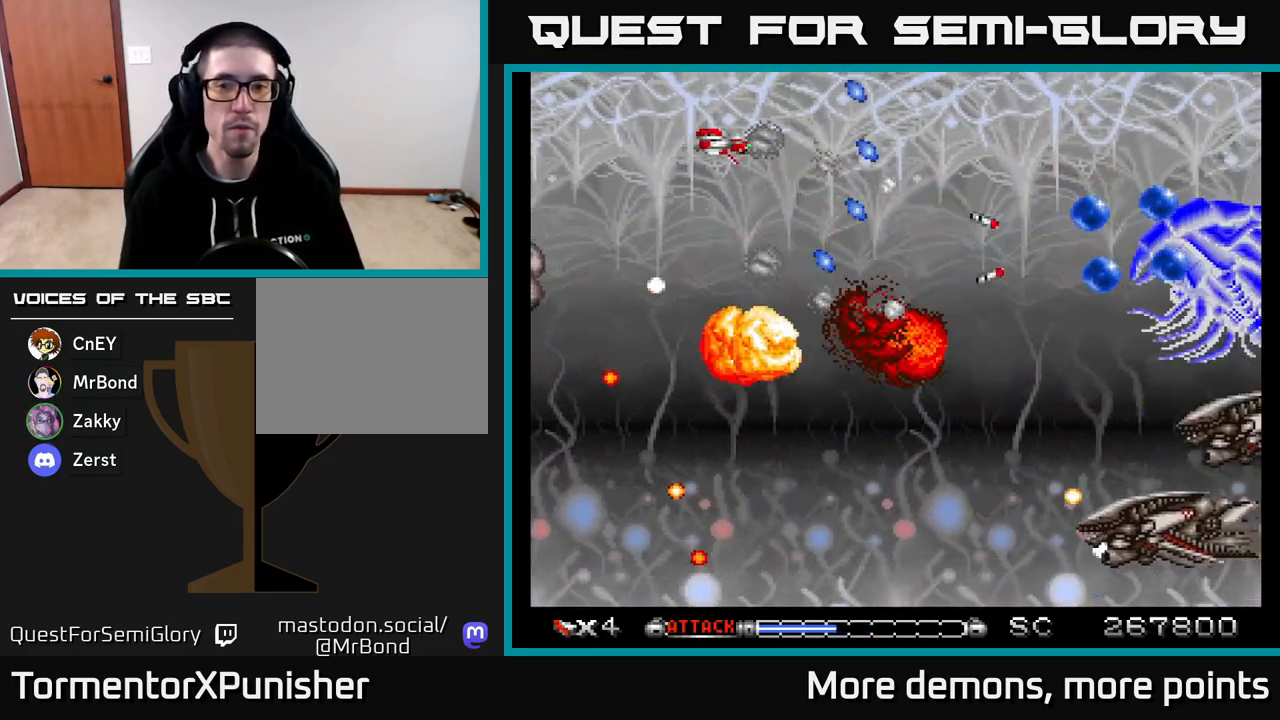
{"buttons": ["A", "DPAD_LEFT"], "right_stick": "center", "events": [[150, "DPAD_DOWN", "down"], [350, "DPAD_RIGHT", "up"], [400, "DPAD_LEFT", "down"], [500, "DPAD_DOWN", "up"]]}
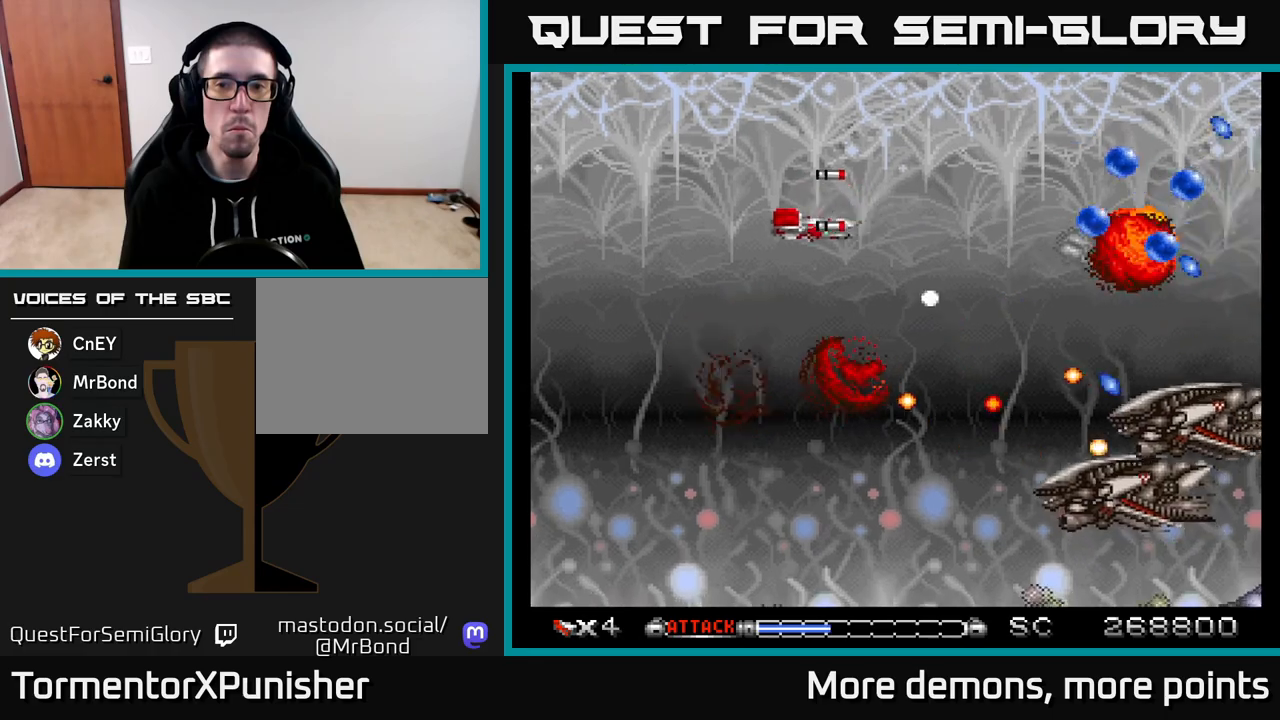
{"buttons": ["A", "DPAD_DOWN"], "right_stick": "center", "events": [[83, "DPAD_DOWN", "down"], [183, "DPAD_LEFT", "up"]]}
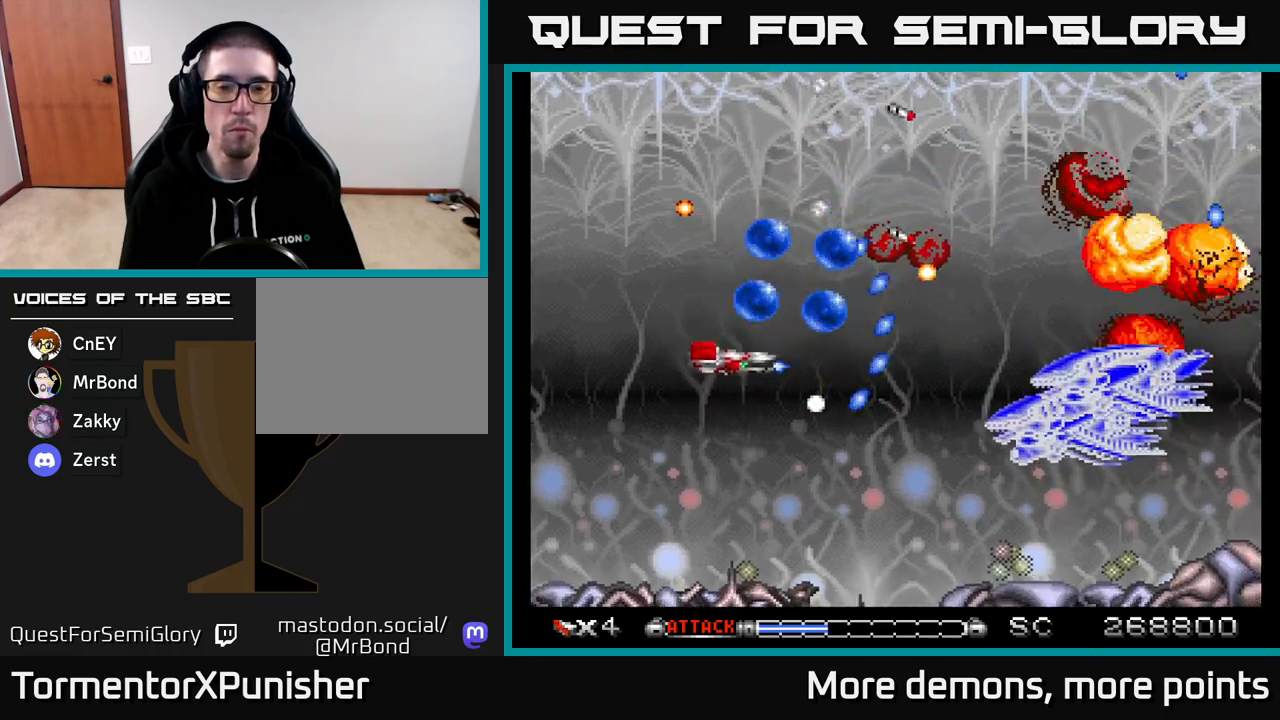
{"buttons": ["A"], "right_stick": "center"}
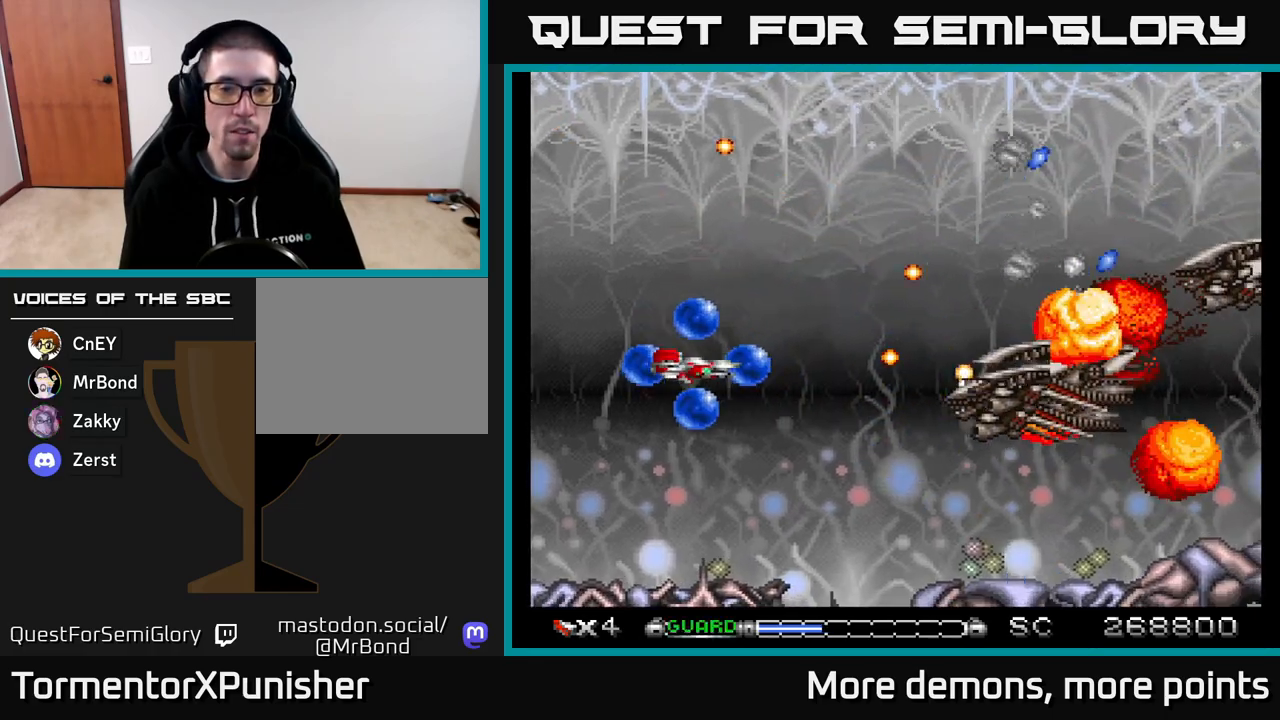
{"buttons": ["A", "DPAD_LEFT"], "right_stick": "center", "events": [[33, "DPAD_LEFT", "down"], [33, "DPAD_UP", "down"], [67, "DPAD_UP", "up"], [167, "DPAD_LEFT", "up"], [283, "DPAD_RIGHT", "down"], [433, "DPAD_RIGHT", "up"], [450, "DPAD_LEFT", "down"]]}
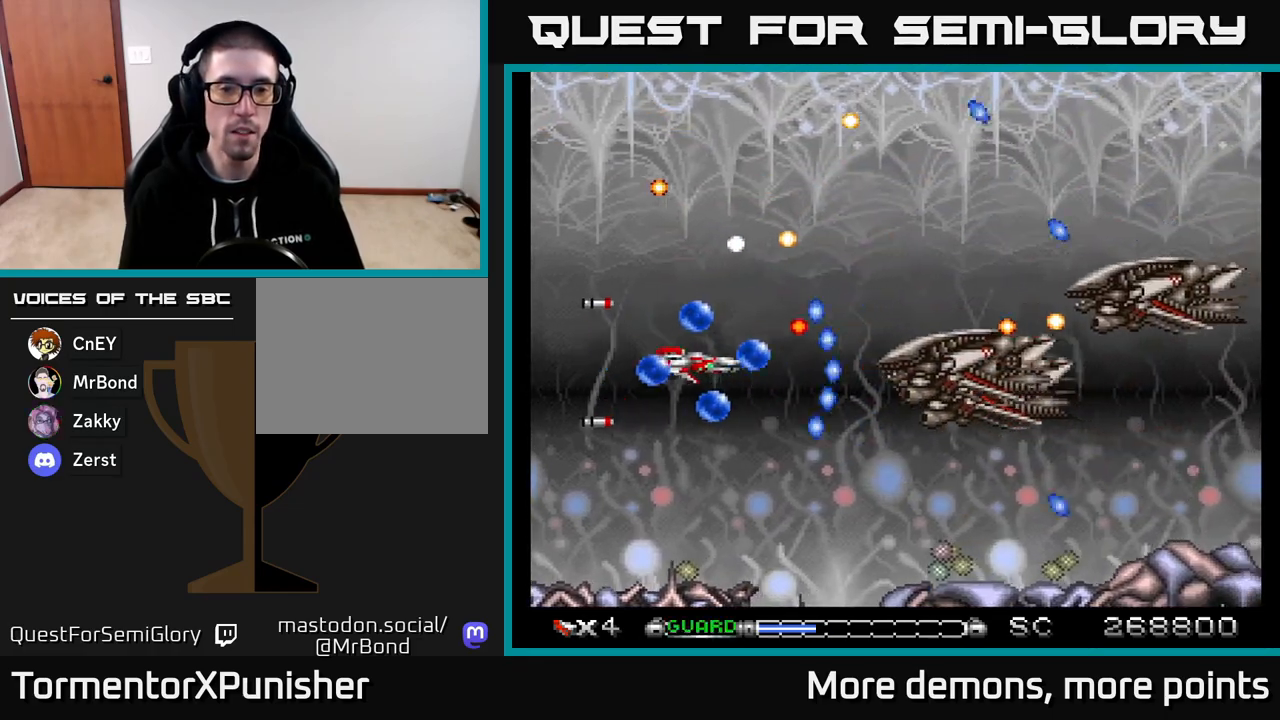
{"buttons": ["A"], "right_stick": "center", "events": [[17, "R2", "down"], [117, "R2", "up"], [150, "DPAD_DOWN", "down"], [167, "DPAD_LEFT", "up"], [217, "DPAD_RIGHT", "down"], [283, "DPAD_RIGHT", "up"], [400, "DPAD_DOWN", "up"]]}
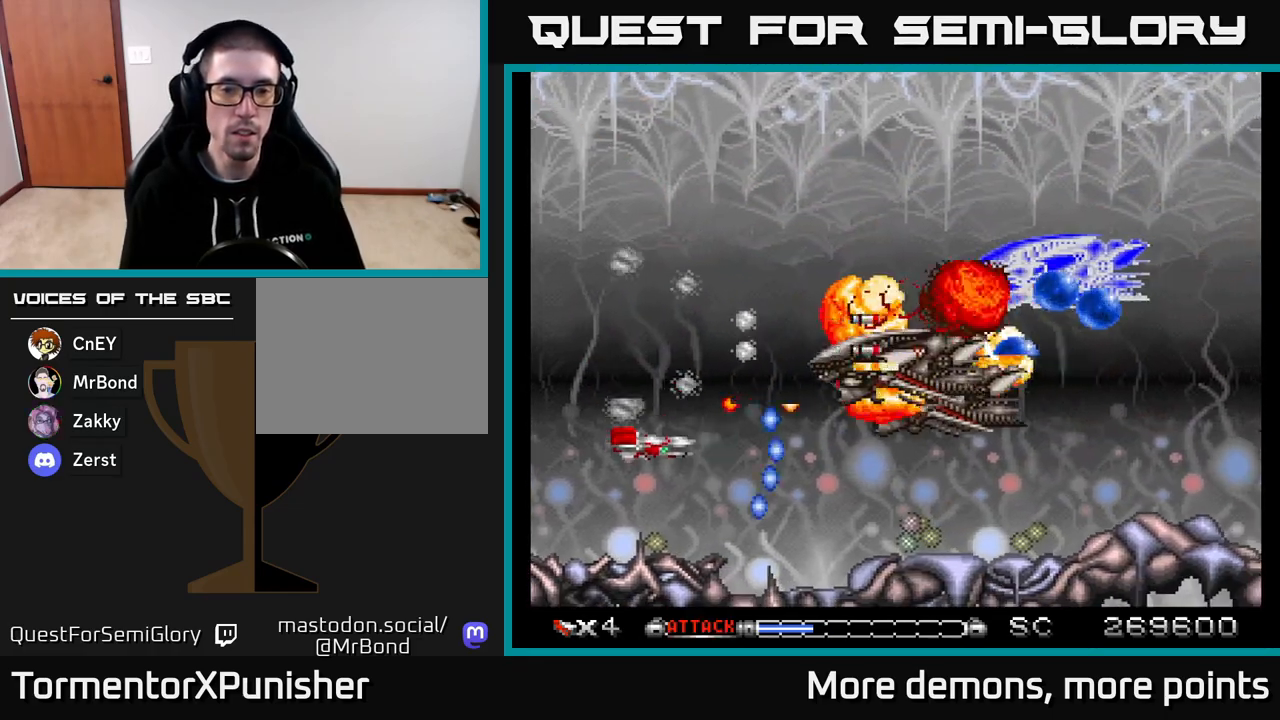
{"buttons": ["A"], "right_stick": "center", "events": [[50, "DPAD_DOWN", "down"], [100, "DPAD_RIGHT", "down"], [167, "DPAD_DOWN", "up"], [267, "DPAD_RIGHT", "up"]]}
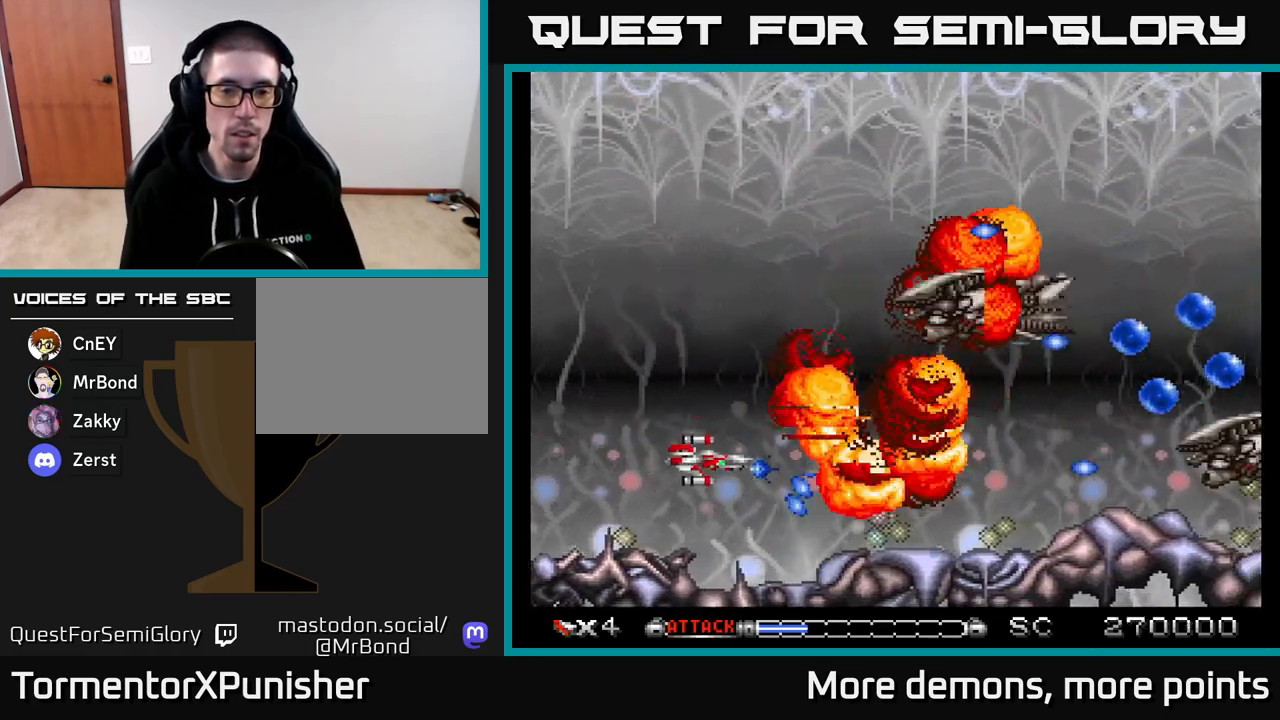
{"buttons": ["A", "DPAD_RIGHT"], "right_stick": "center", "events": [[17, "DPAD_LEFT", "down"], [50, "DPAD_UP", "down"], [167, "DPAD_LEFT", "up"], [267, "DPAD_UP", "up"], [317, "DPAD_RIGHT", "down"]]}
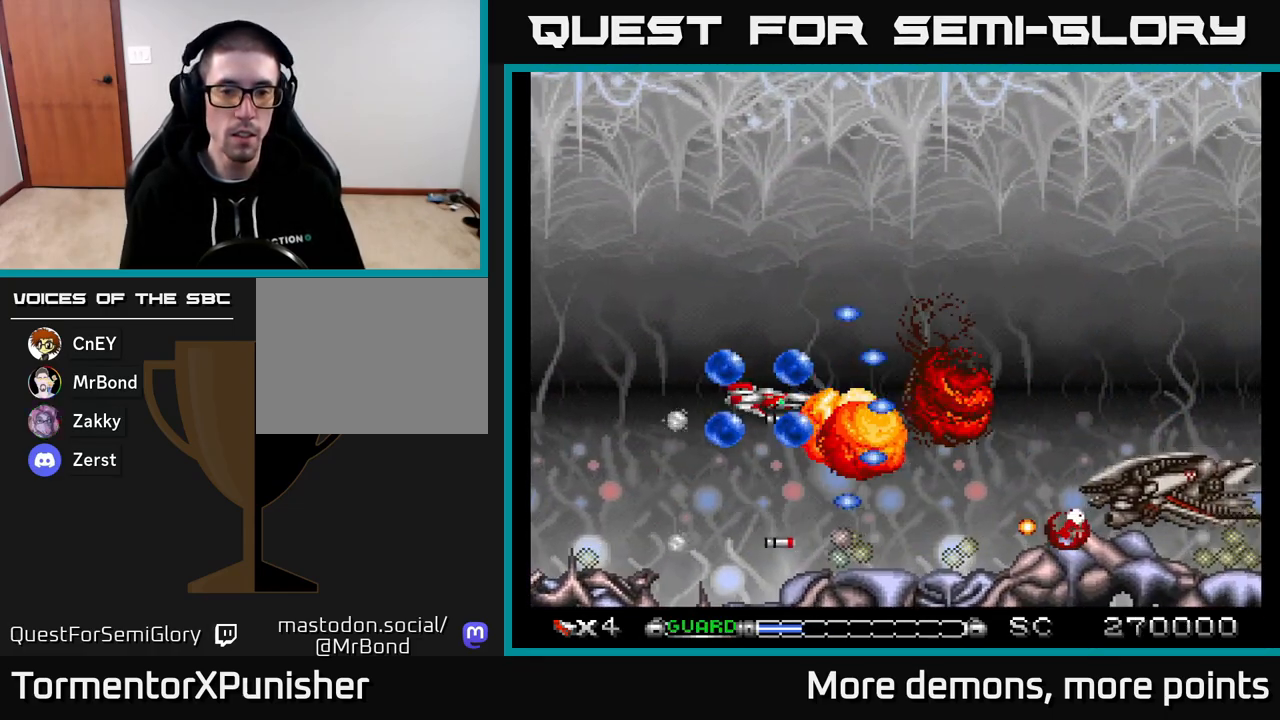
{"buttons": ["A", "DPAD_LEFT"], "right_stick": "center", "events": [[117, "DPAD_RIGHT", "up"], [167, "X", "down"], [200, "DPAD_LEFT", "down"], [283, "DPAD_DOWN", "down"], [283, "DPAD_LEFT", "up"], [283, "X", "up"], [333, "DPAD_DOWN", "up"], [383, "DPAD_LEFT", "down"]]}
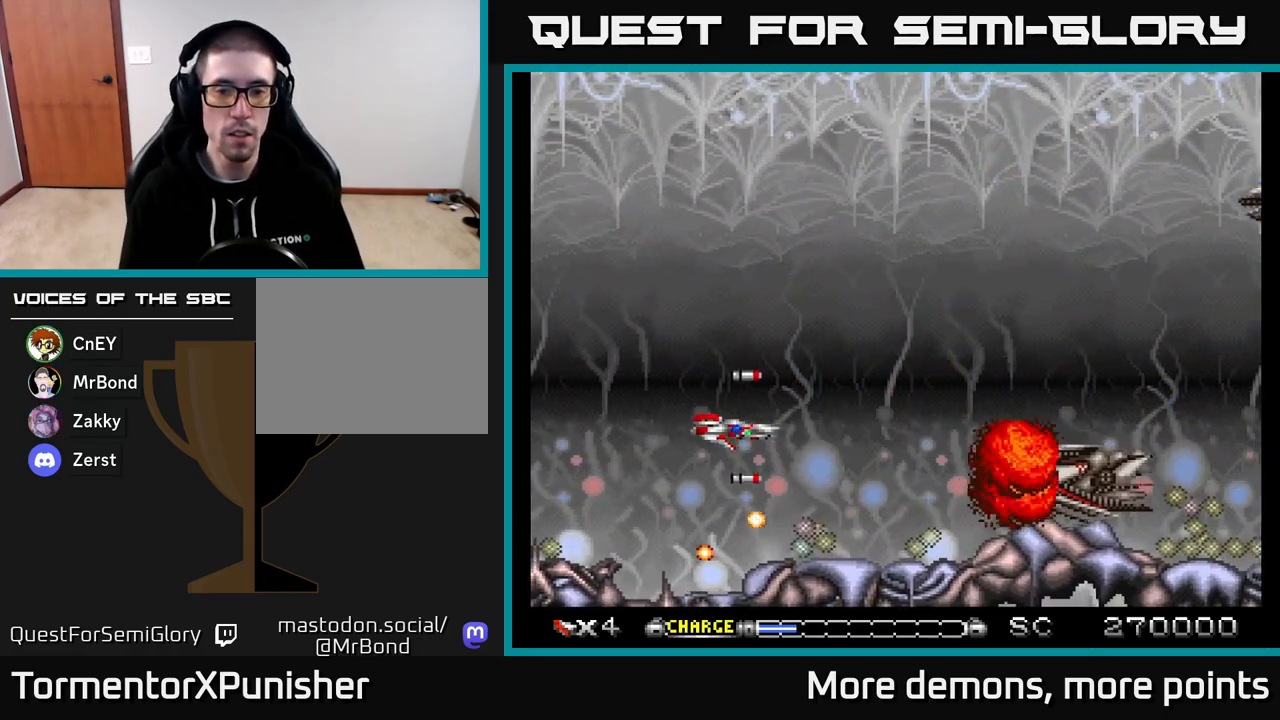
{"buttons": ["A"], "right_stick": "center", "events": [[17, "DPAD_LEFT", "up"], [100, "DPAD_LEFT", "down"], [100, "DPAD_UP", "down"], [233, "DPAD_LEFT", "up"], [267, "DPAD_UP", "up"], [283, "DPAD_RIGHT", "down"], [333, "DPAD_DOWN", "down"], [417, "DPAD_DOWN", "up"], [417, "DPAD_RIGHT", "up"]]}
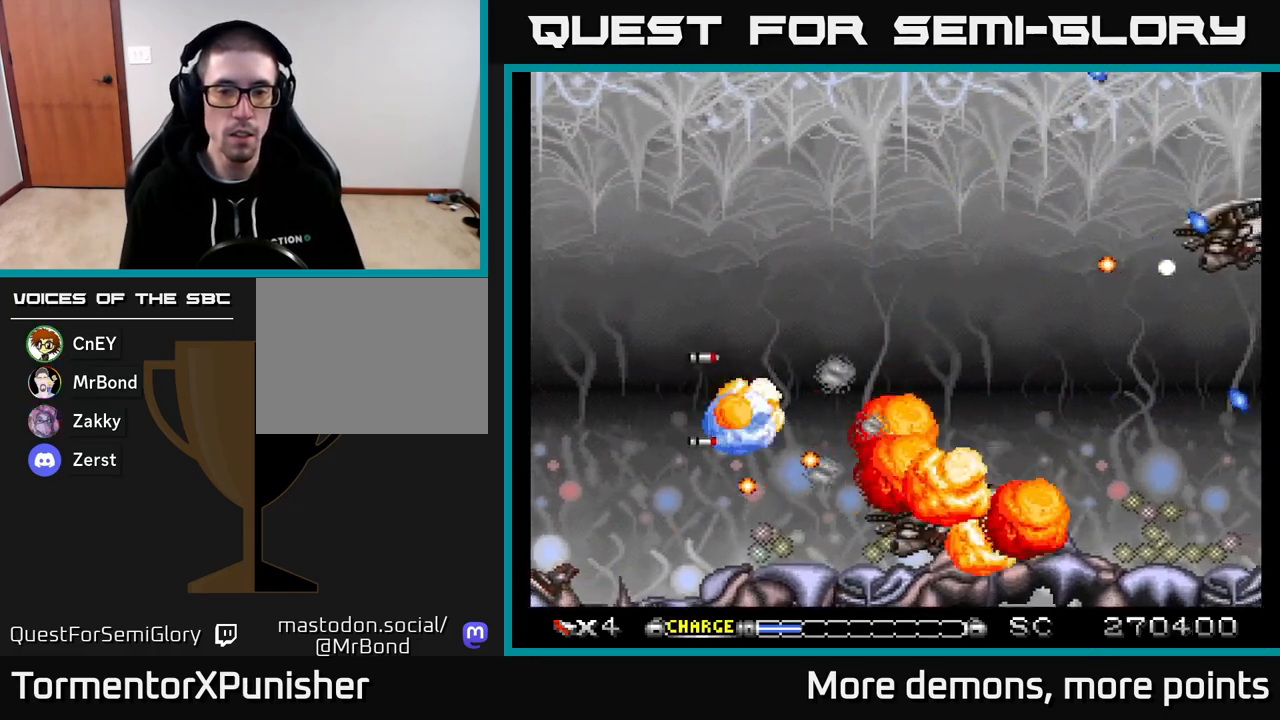
{"buttons": ["A"], "right_stick": "center", "events": [[33, "DPAD_LEFT", "down"], [50, "DPAD_UP", "down"], [233, "DPAD_LEFT", "up"], [300, "DPAD_UP", "up"]]}
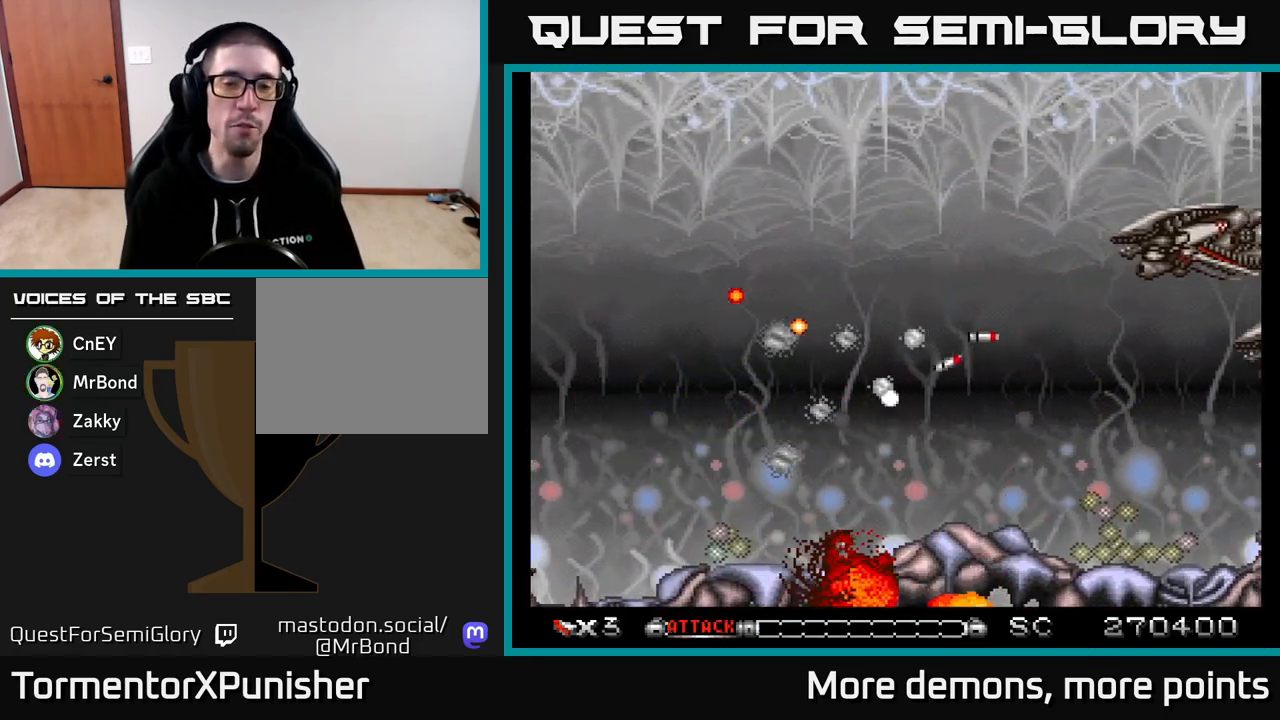
{"buttons": ["A", "DPAD_UP", "DPAD_RIGHT"], "right_stick": "center", "events": [[333, "DPAD_UP", "down"], [433, "DPAD_RIGHT", "down"], [450, "DPAD_UP", "up"], [500, "DPAD_UP", "down"]]}
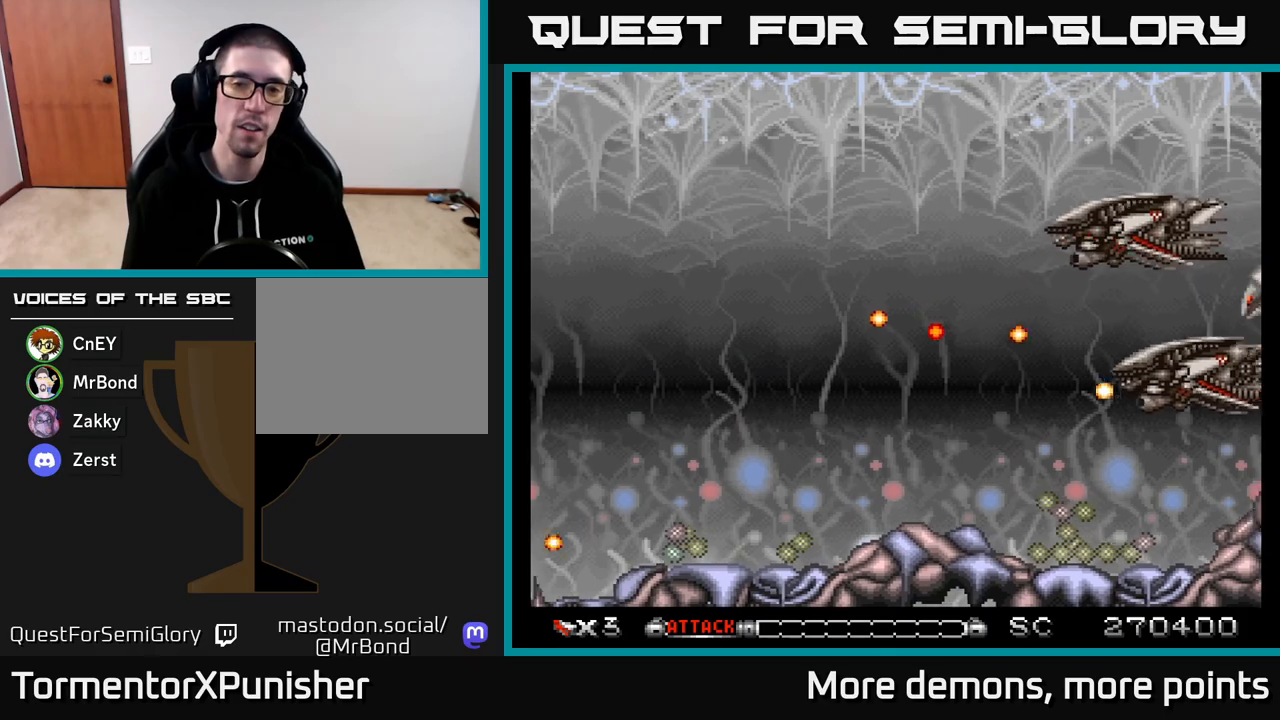
{"buttons": ["A", "DPAD_UP", "DPAD_RIGHT"], "right_stick": "center", "events": []}
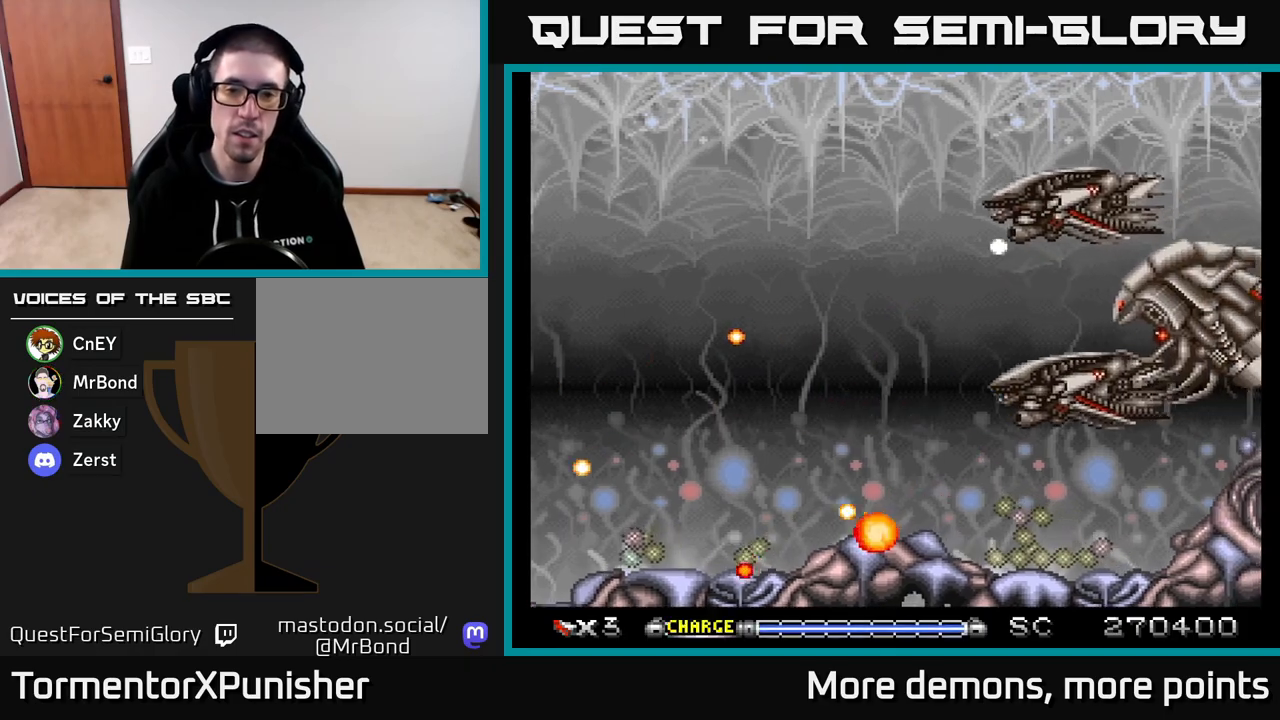
{"buttons": ["A", "X", "DPAD_LEFT"], "right_stick": "center"}
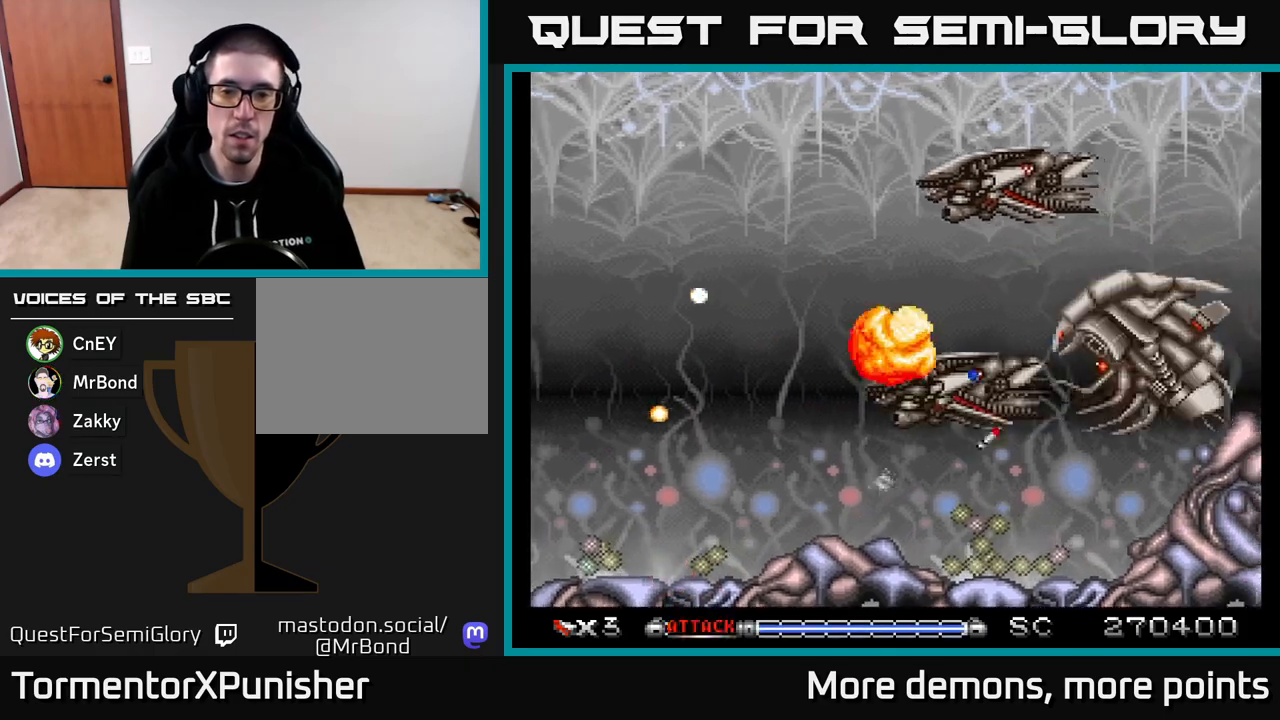
{"buttons": ["A", "DPAD_LEFT"], "right_stick": "center", "events": [[50, "DPAD_LEFT", "up"], [83, "DPAD_UP", "down"], [100, "X", "up"], [417, "DPAD_LEFT", "down"], [450, "DPAD_UP", "up"]]}
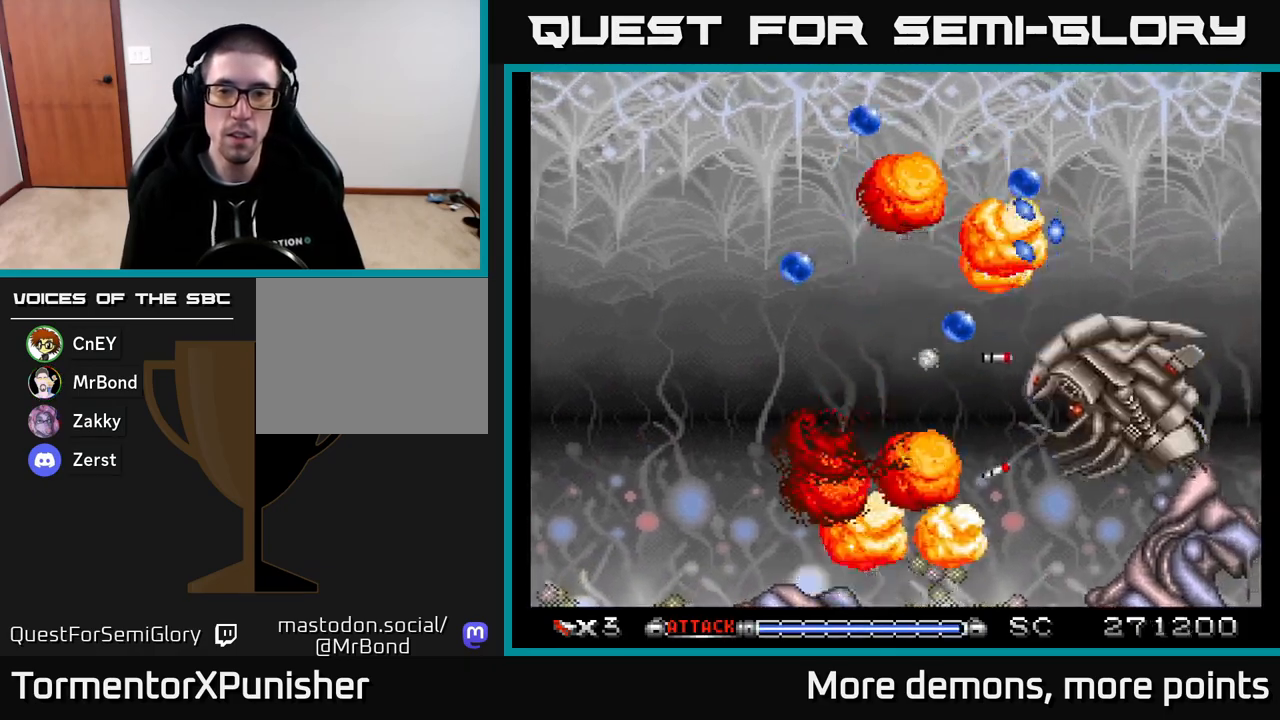
{"buttons": ["A", "DPAD_DOWN"], "right_stick": "center", "events": [[67, "DPAD_DOWN", "down"], [67, "DPAD_LEFT", "up"], [83, "DPAD_RIGHT", "down"], [483, "DPAD_RIGHT", "up"]]}
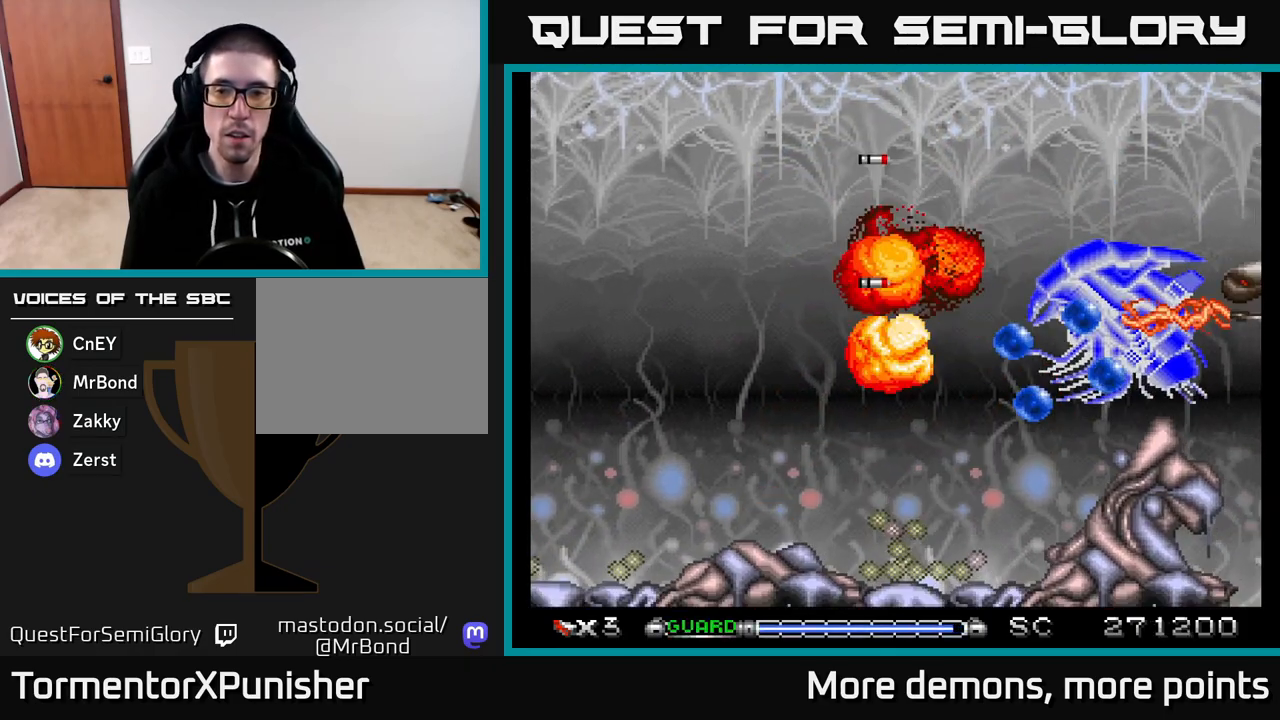
{"buttons": ["A", "DPAD_LEFT"], "right_stick": "center", "events": [[17, "DPAD_DOWN", "up"], [17, "DPAD_LEFT", "down"], [183, "DPAD_UP", "down"], [267, "DPAD_UP", "up"], [350, "R2", "down"], [467, "R2", "up"]]}